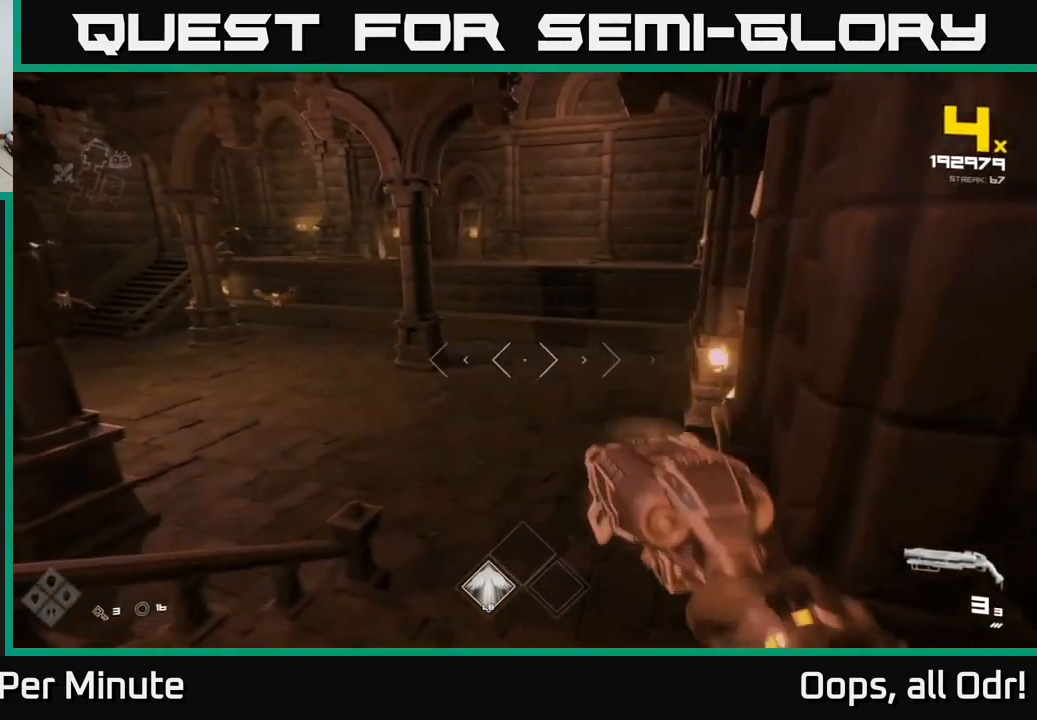
Gameplay with a controller (Xbox layout); each line is a JSON object with the inputs held at the frame after it. "events" lists button and stick changes between this image and that frame as [ms after this image, input, new state], when the widget could be followed in between.
{"buttons": [], "left_stick": "up-right", "right_stick": "center", "events": [[100, "right_stick", "left"], [300, "R2", "down"], [317, "right_stick", "center"], [433, "R2", "up"], [433, "left_stick", "up-right"]]}
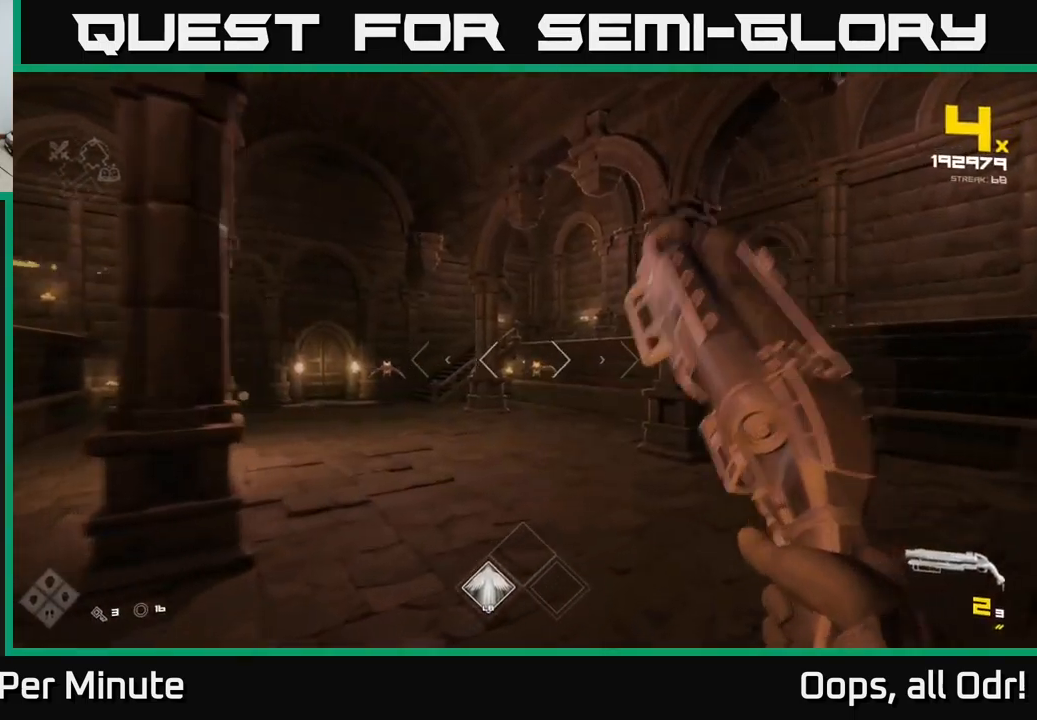
{"buttons": ["R2"], "left_stick": "up-right", "right_stick": "left", "events": [[117, "R2", "down"], [183, "R2", "up"], [383, "right_stick", "left"], [467, "R2", "down"]]}
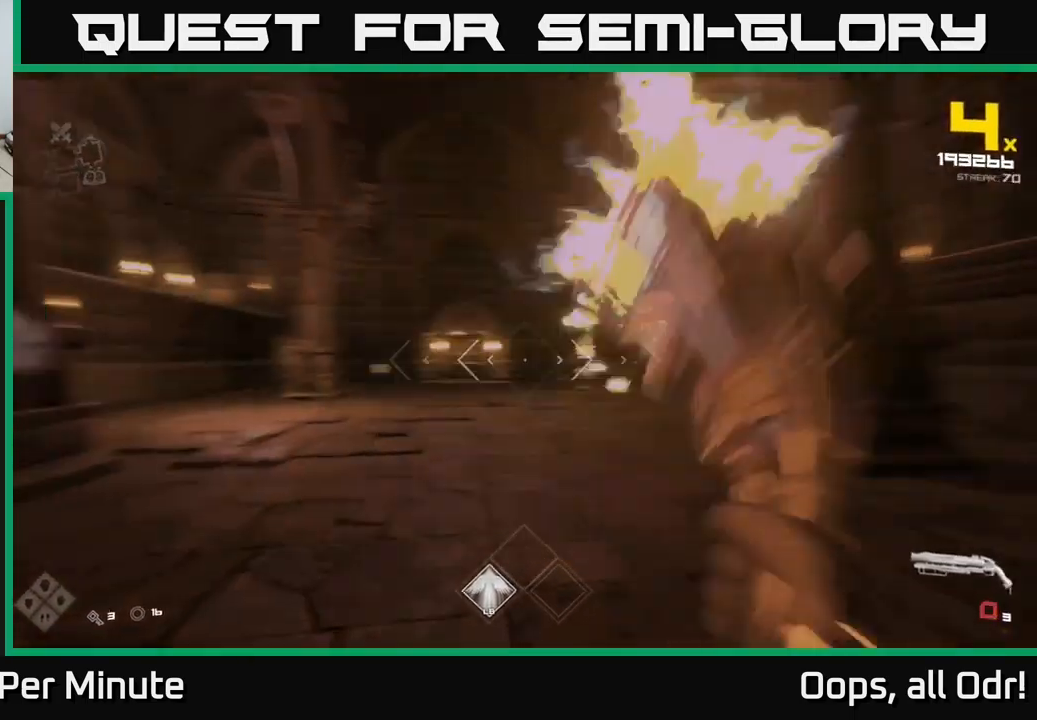
{"buttons": [], "left_stick": "center", "right_stick": "center", "events": [[50, "left_stick", "right"], [67, "right_stick", "center"], [83, "R2", "up"], [333, "R1", "down"], [417, "R1", "up"], [417, "left_stick", "center"]]}
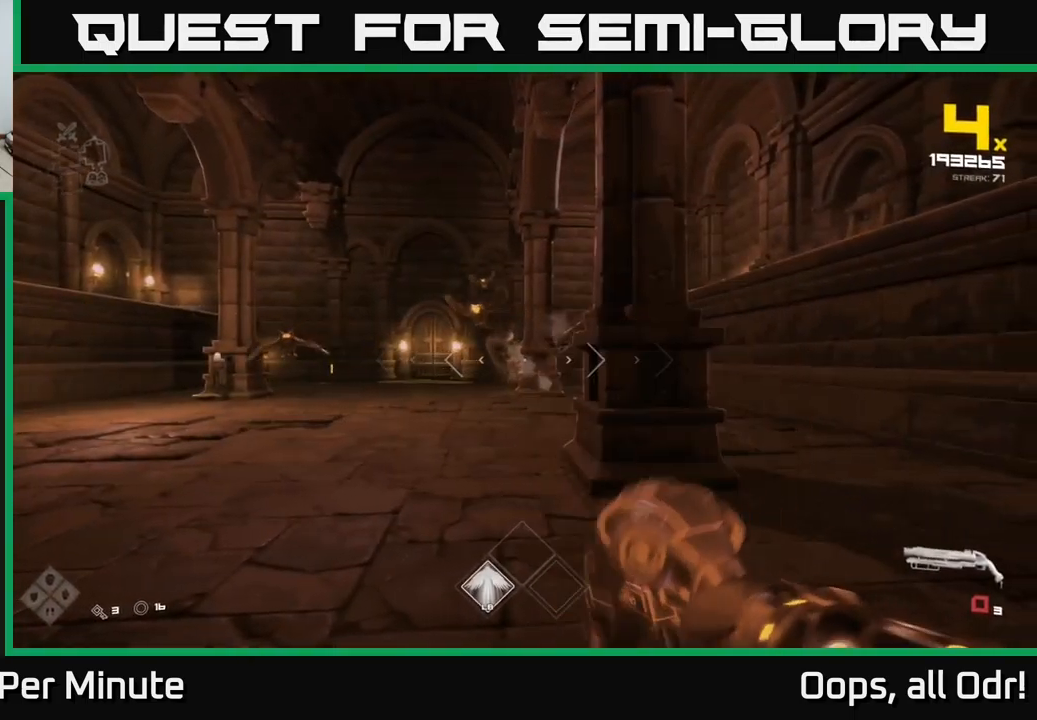
{"buttons": [], "left_stick": "left", "right_stick": "center", "events": [[133, "R1", "down"], [150, "left_stick", "left"], [250, "R1", "up"], [383, "A", "down"], [500, "A", "up"]]}
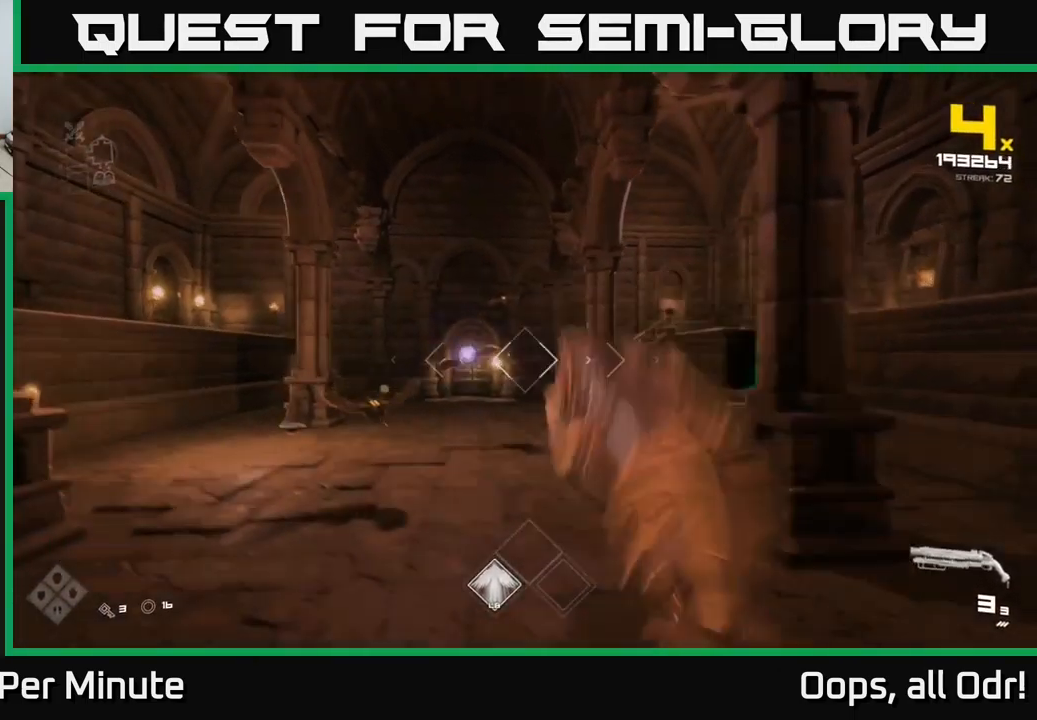
{"buttons": [], "left_stick": "left", "right_stick": "right", "events": [[133, "left_stick", "center"], [283, "R2", "down"], [317, "left_stick", "down-left"], [400, "R2", "up"], [417, "left_stick", "center"], [433, "right_stick", "right"], [500, "left_stick", "left"]]}
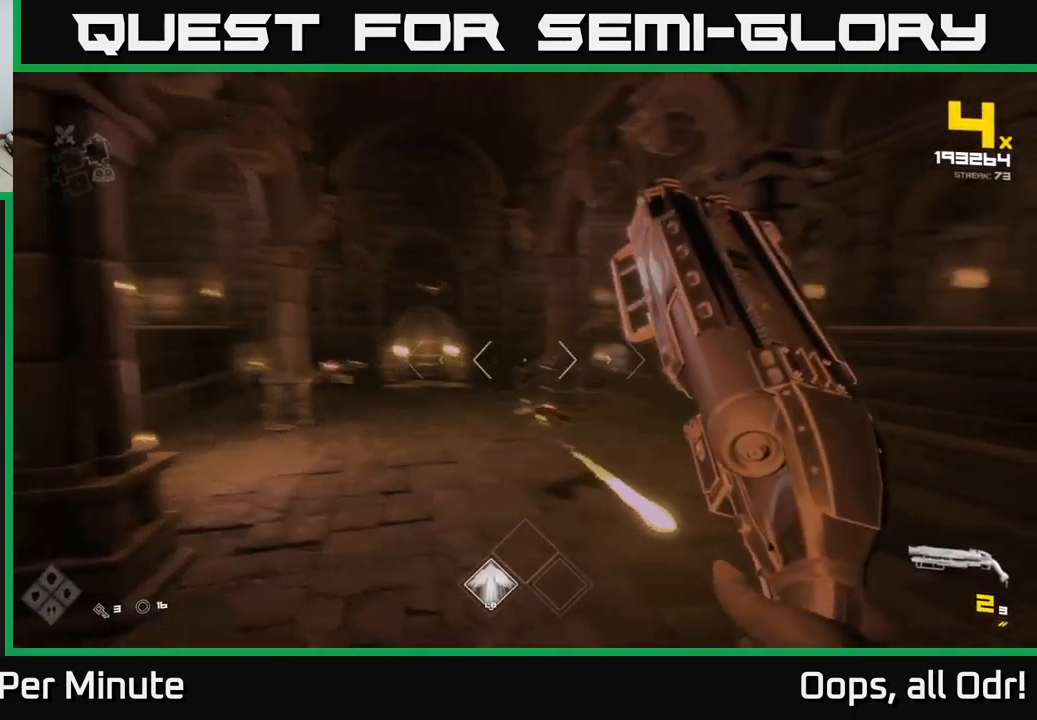
{"buttons": ["R2"], "left_stick": "left", "right_stick": "center", "events": [[83, "right_stick", "center"], [133, "R2", "down"], [150, "left_stick", "center"], [233, "R2", "up"], [267, "left_stick", "left"], [367, "right_stick", "right"], [400, "left_stick", "center"], [450, "right_stick", "center"], [483, "R2", "down"], [500, "left_stick", "left"]]}
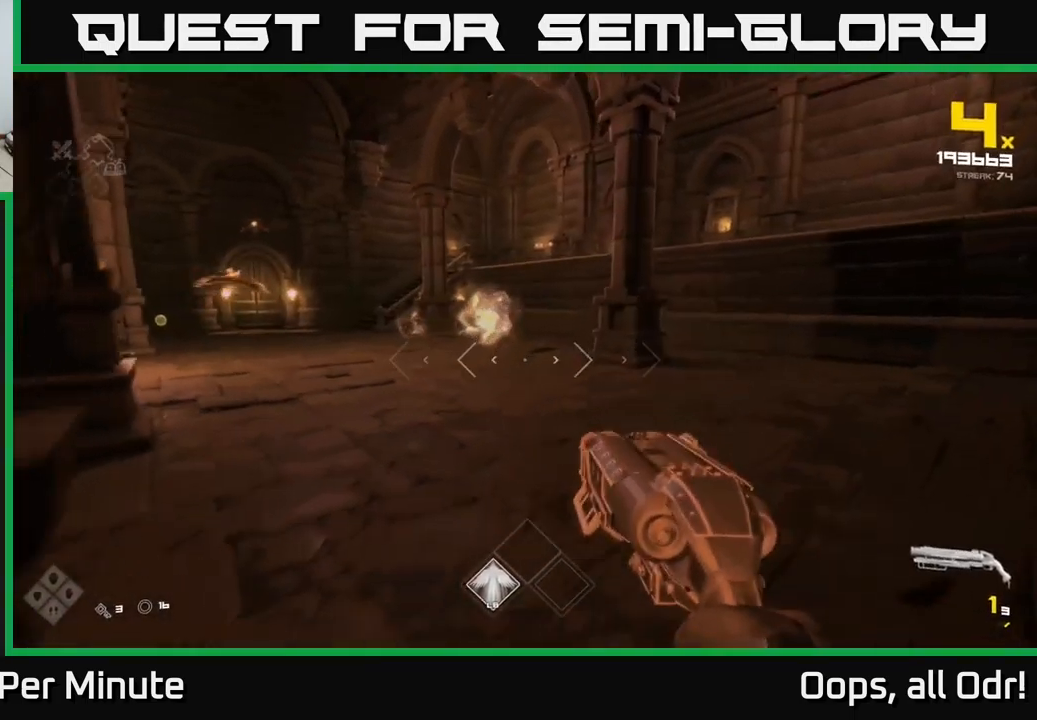
{"buttons": [], "left_stick": "down-left", "right_stick": "center", "events": [[67, "R2", "up"], [200, "left_stick", "down-left"], [333, "R1", "down"], [450, "R1", "up"]]}
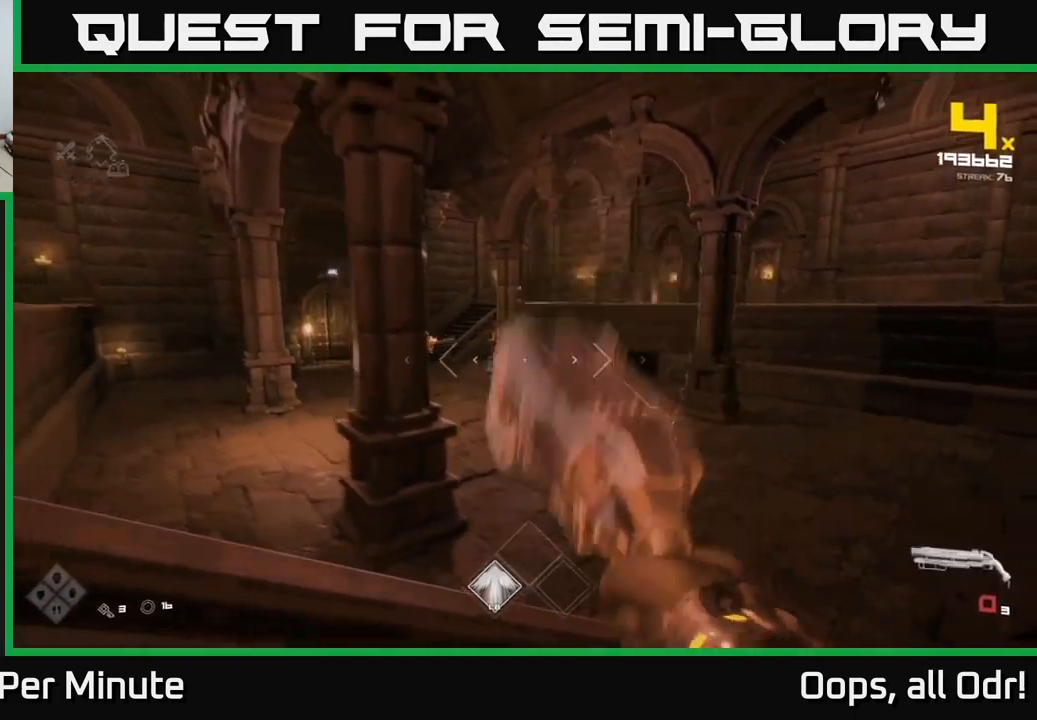
{"buttons": [], "left_stick": "center", "right_stick": "center", "events": [[50, "left_stick", "center"], [183, "R1", "down"], [284, "R1", "up"]]}
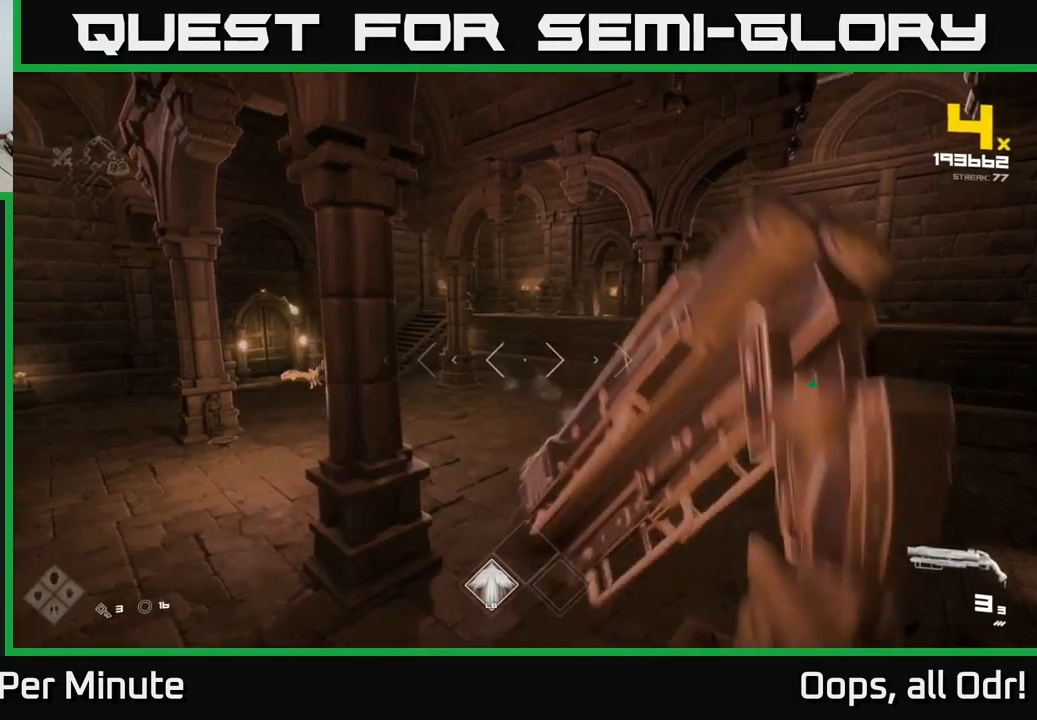
{"buttons": [], "left_stick": "up-right", "right_stick": "center", "events": [[34, "A", "down"], [67, "left_stick", "up-right"], [134, "A", "up"], [284, "right_stick", "left"], [484, "right_stick", "center"]]}
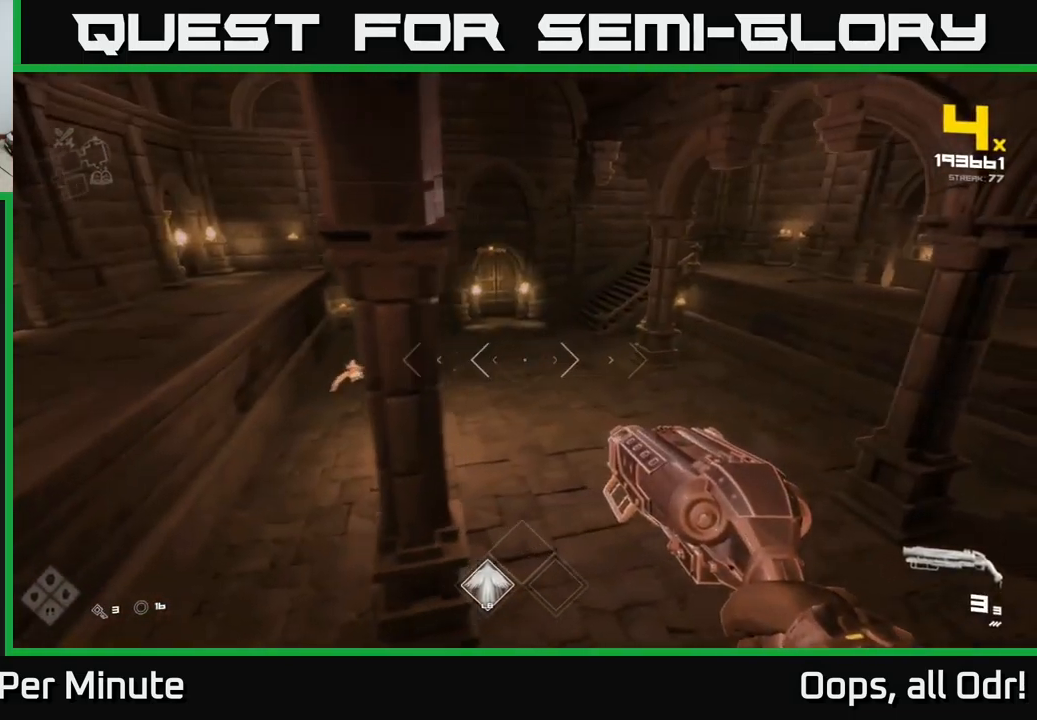
{"buttons": [], "left_stick": "up", "right_stick": "left", "events": [[100, "right_stick", "left"], [334, "right_stick", "center"], [467, "left_stick", "up"], [500, "right_stick", "left"]]}
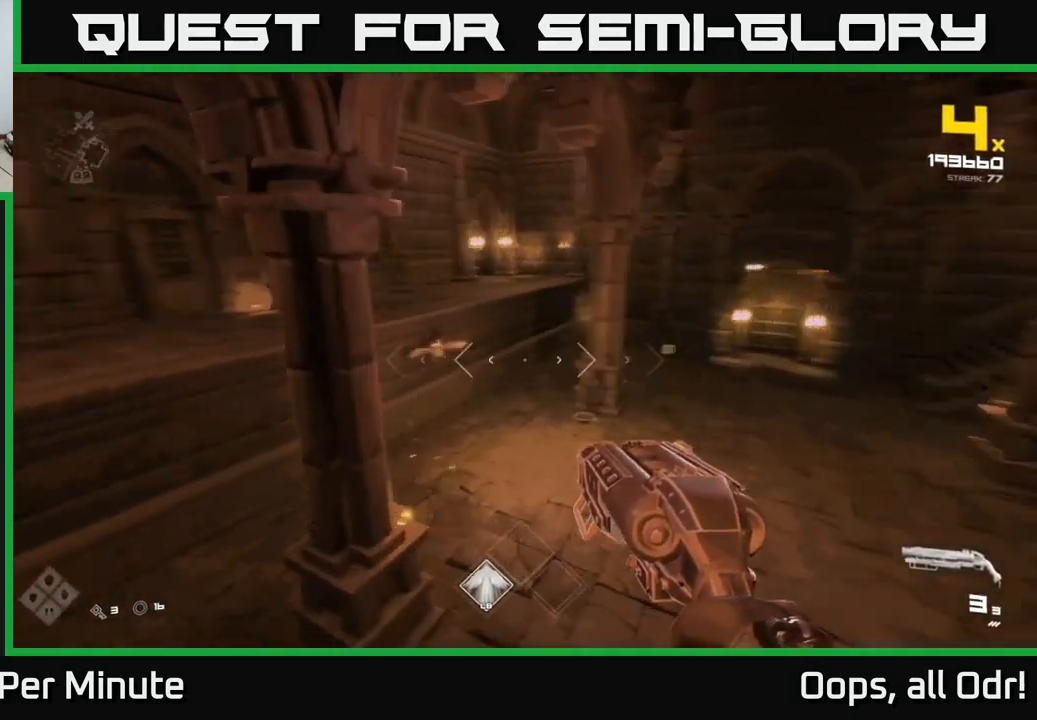
{"buttons": [], "left_stick": "center", "right_stick": "center", "events": [[67, "R2", "down"], [117, "left_stick", "center"], [150, "right_stick", "center"], [217, "R2", "up"], [317, "right_stick", "up"], [350, "left_stick", "down-right"], [400, "R2", "down"], [450, "right_stick", "center"], [500, "R2", "up"], [500, "left_stick", "center"]]}
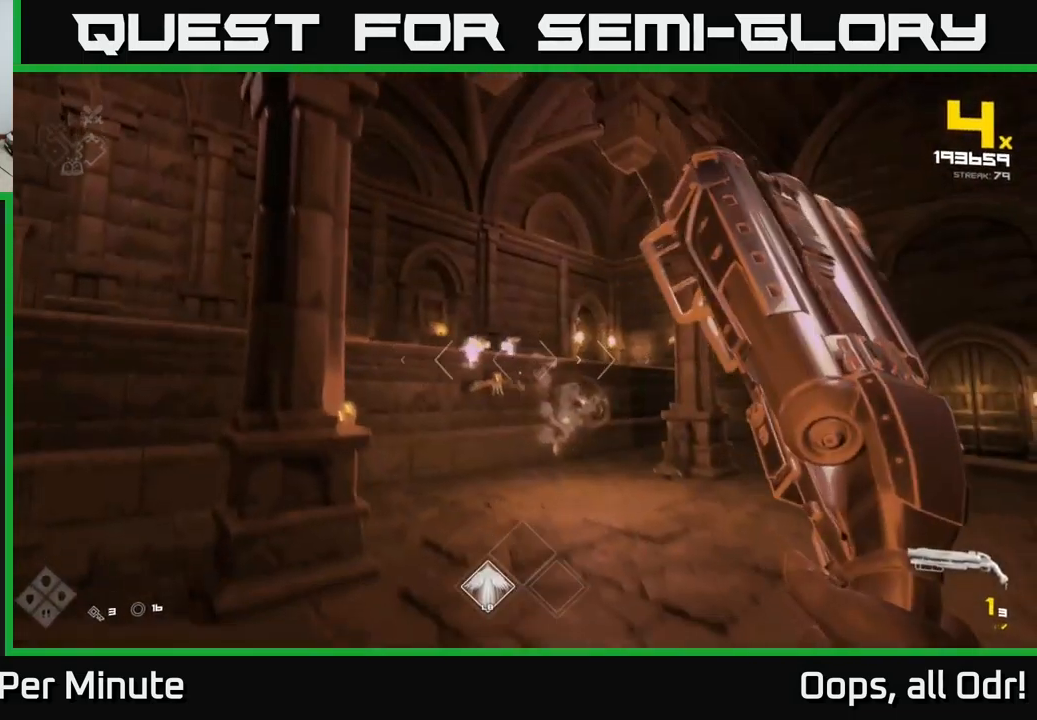
{"buttons": [], "left_stick": "right", "right_stick": "center", "events": [[234, "R2", "down"], [234, "left_stick", "up"], [317, "R2", "up"], [417, "left_stick", "right"]]}
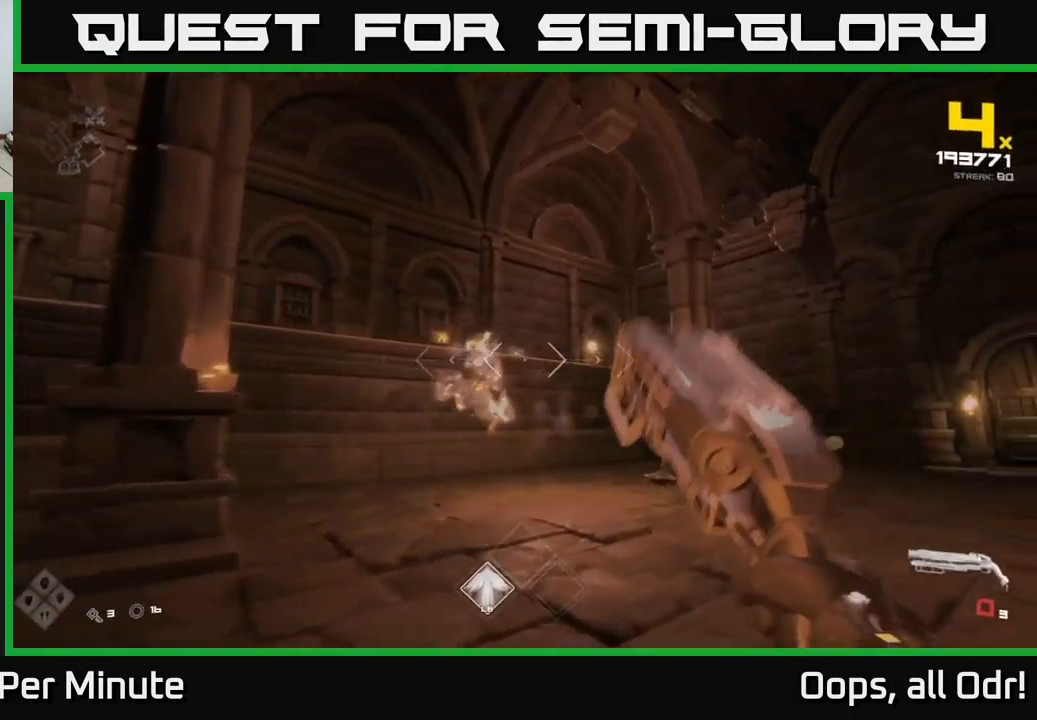
{"buttons": ["R1"], "left_stick": "down-left", "right_stick": "right", "events": [[100, "R1", "down"], [100, "left_stick", "down"], [200, "R1", "up"], [234, "left_stick", "down-left"], [250, "right_stick", "right"], [417, "R1", "down"]]}
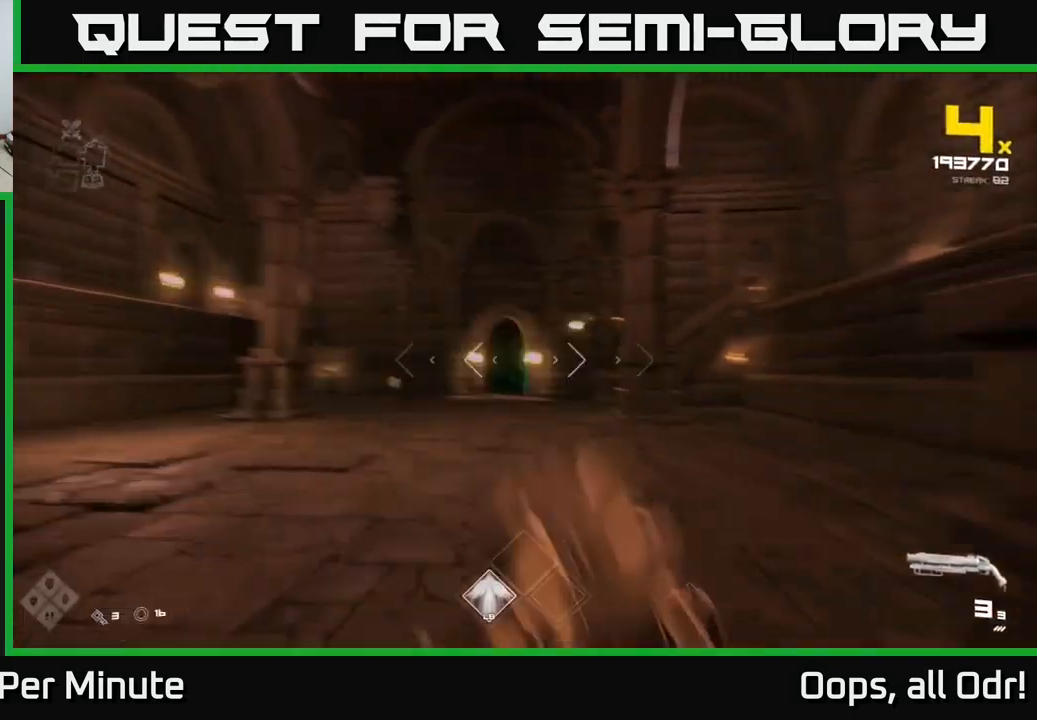
{"buttons": [], "left_stick": "up-left", "right_stick": "center", "events": [[34, "R1", "up"], [50, "right_stick", "center"], [134, "left_stick", "left"], [234, "right_stick", "right"], [384, "right_stick", "center"], [467, "left_stick", "up-left"]]}
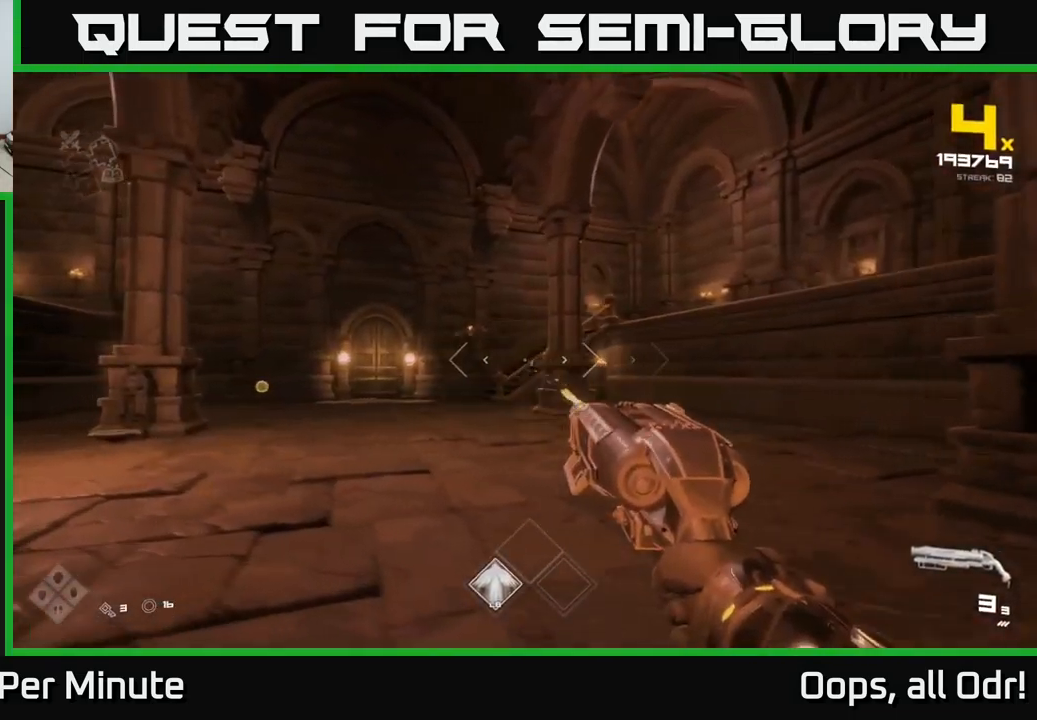
{"buttons": ["R2"], "left_stick": "up-right", "right_stick": "center", "events": [[300, "left_stick", "up"], [300, "right_stick", "left"], [384, "right_stick", "center"], [484, "R2", "down"], [484, "left_stick", "up-right"]]}
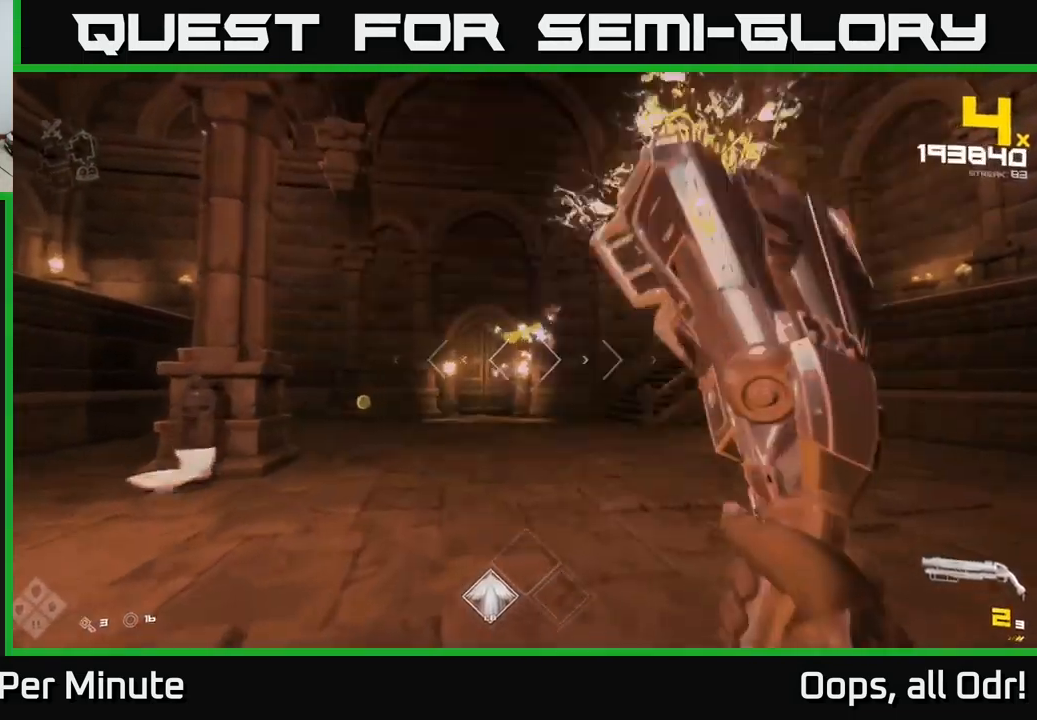
{"buttons": [], "left_stick": "up-right", "right_stick": "center", "events": [[67, "R2", "up"], [217, "left_stick", "up"], [234, "right_stick", "left"], [284, "R2", "down"], [317, "right_stick", "center"], [367, "left_stick", "up-right"], [400, "R2", "up"]]}
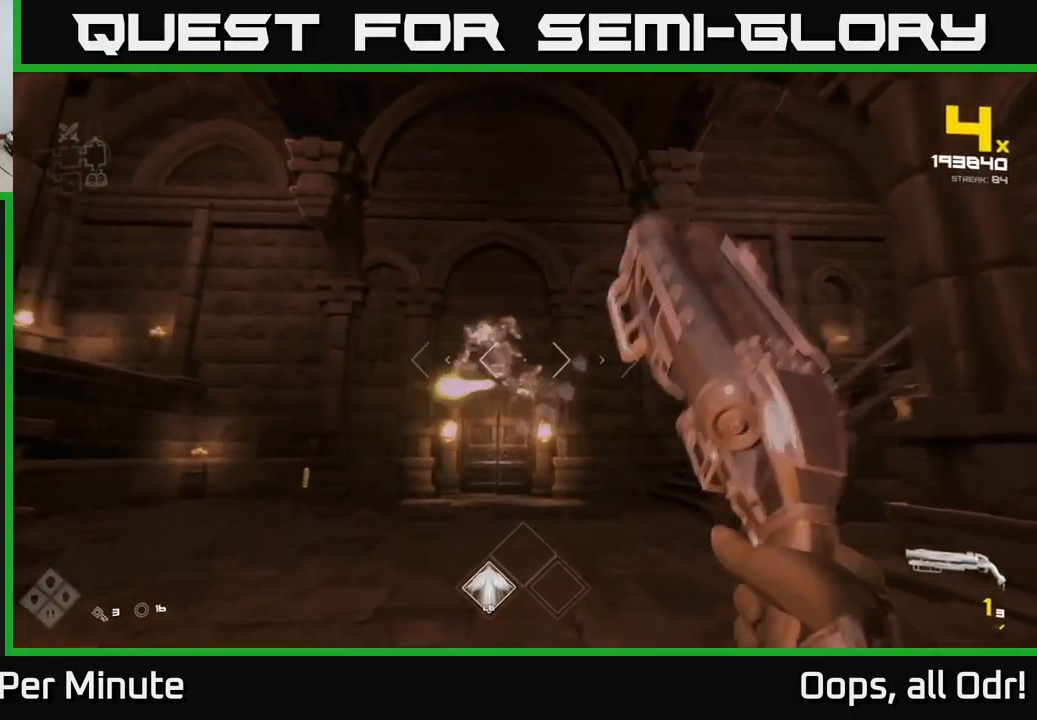
{"buttons": [], "left_stick": "up-right", "right_stick": "center", "events": [[17, "right_stick", "left"], [134, "R2", "down"], [150, "right_stick", "center"], [234, "R2", "up"]]}
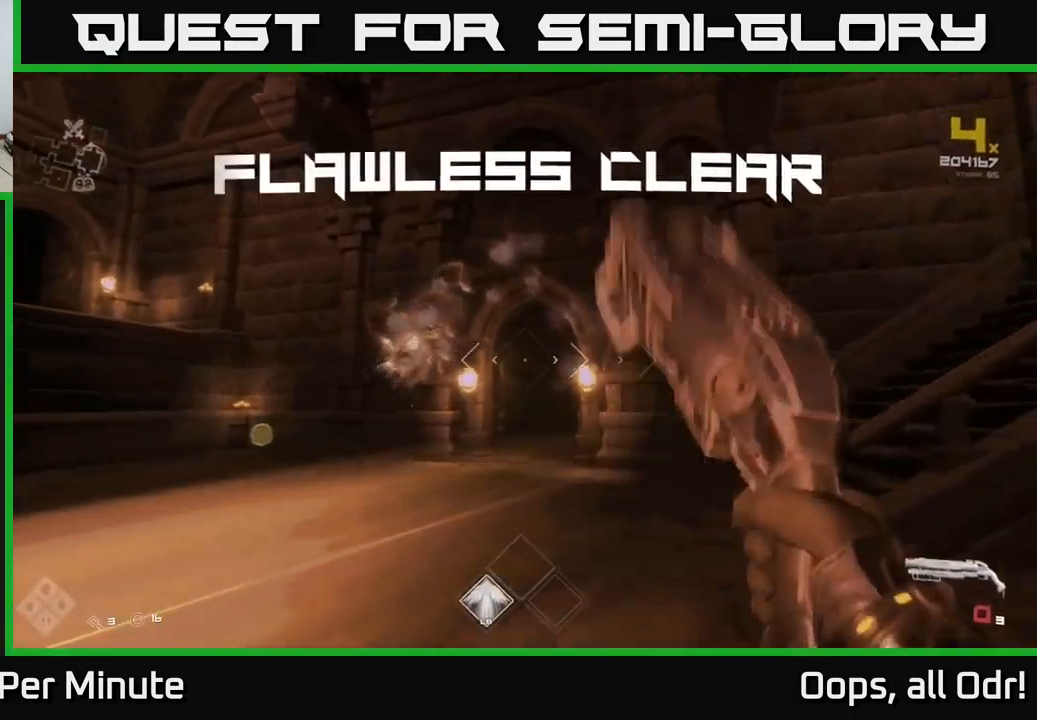
{"buttons": [], "left_stick": "up", "right_stick": "center", "events": [[17, "R1", "down"], [117, "R1", "up"], [117, "left_stick", "up-left"], [117, "right_stick", "down-left"], [217, "right_stick", "left"], [250, "left_stick", "up"], [351, "R1", "down"], [384, "right_stick", "center"], [451, "R1", "up"]]}
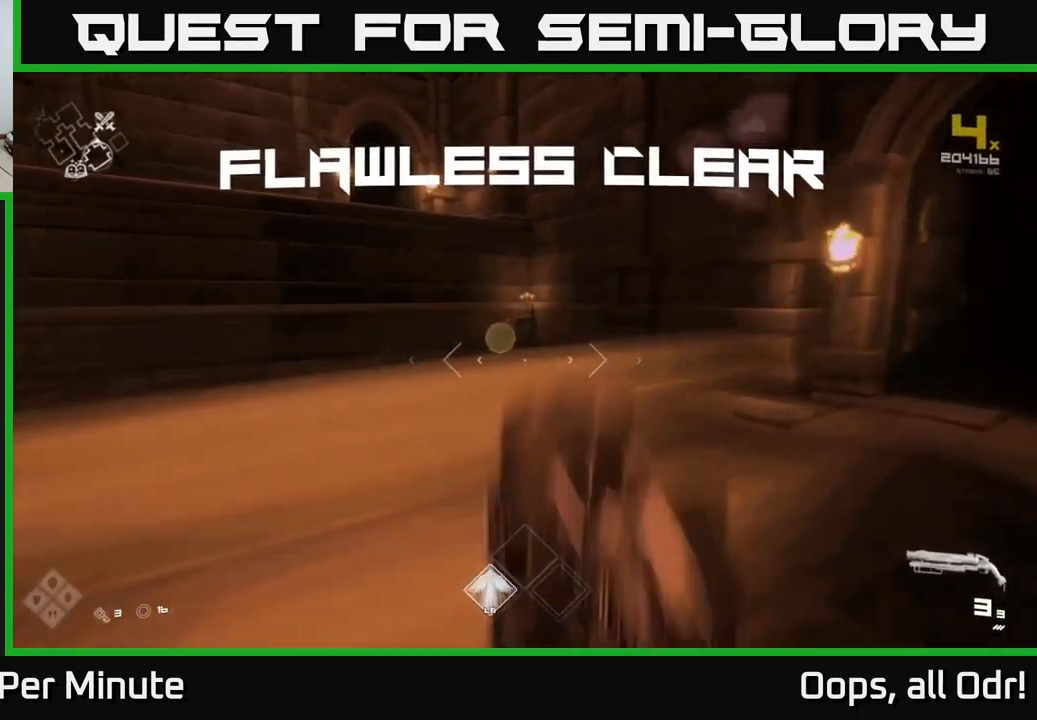
{"buttons": [], "left_stick": "left", "right_stick": "left", "events": [[150, "right_stick", "left"], [183, "L1", "down"], [350, "L1", "up"], [367, "left_stick", "right"], [467, "left_stick", "left"]]}
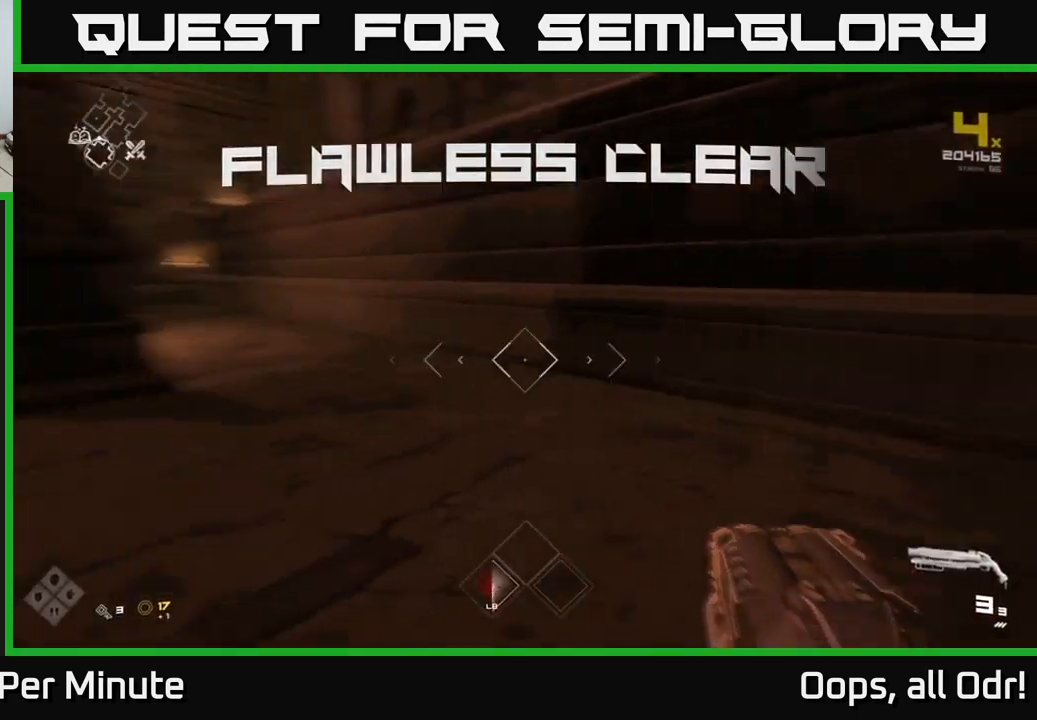
{"buttons": [], "left_stick": "up", "right_stick": "center", "events": [[250, "left_stick", "up-left"], [250, "right_stick", "center"], [350, "left_stick", "up"]]}
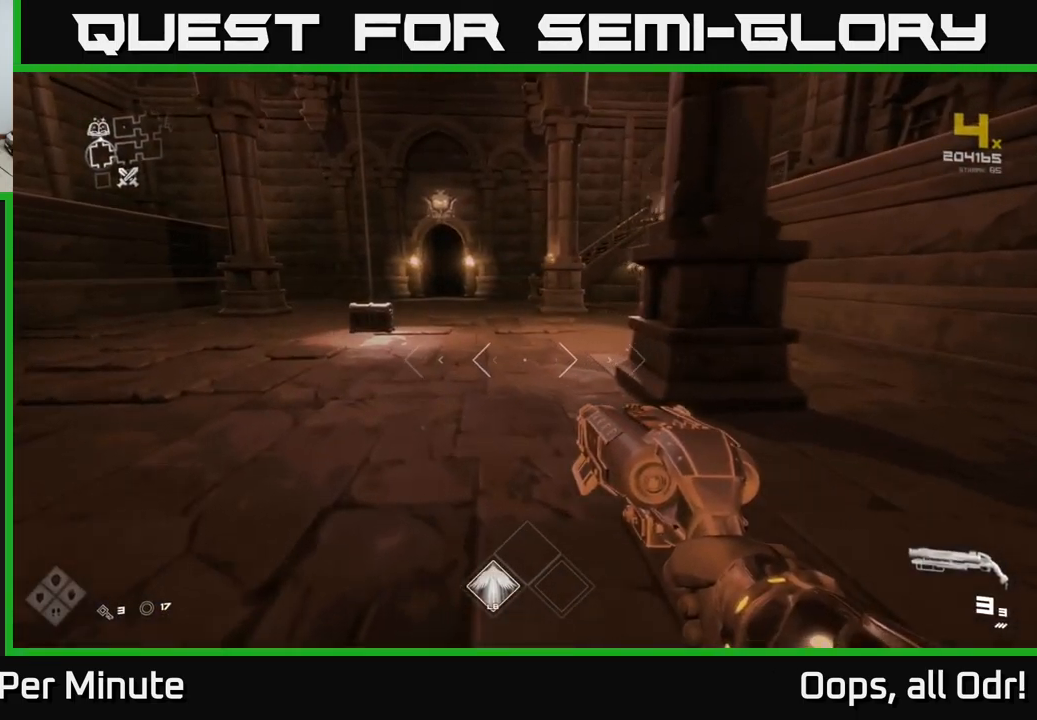
{"buttons": [], "left_stick": "up-left", "right_stick": "center", "events": [[333, "left_stick", "up-left"]]}
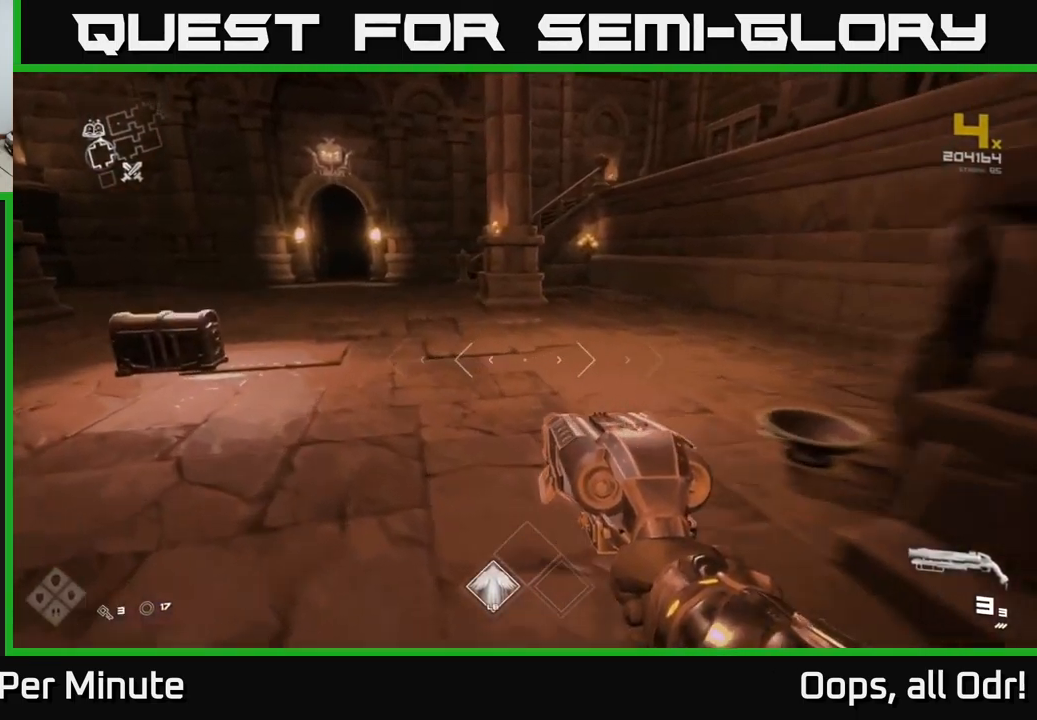
{"buttons": [], "left_stick": "up", "right_stick": "center", "events": [[83, "right_stick", "down-left"], [317, "right_stick", "center"], [350, "left_stick", "up"]]}
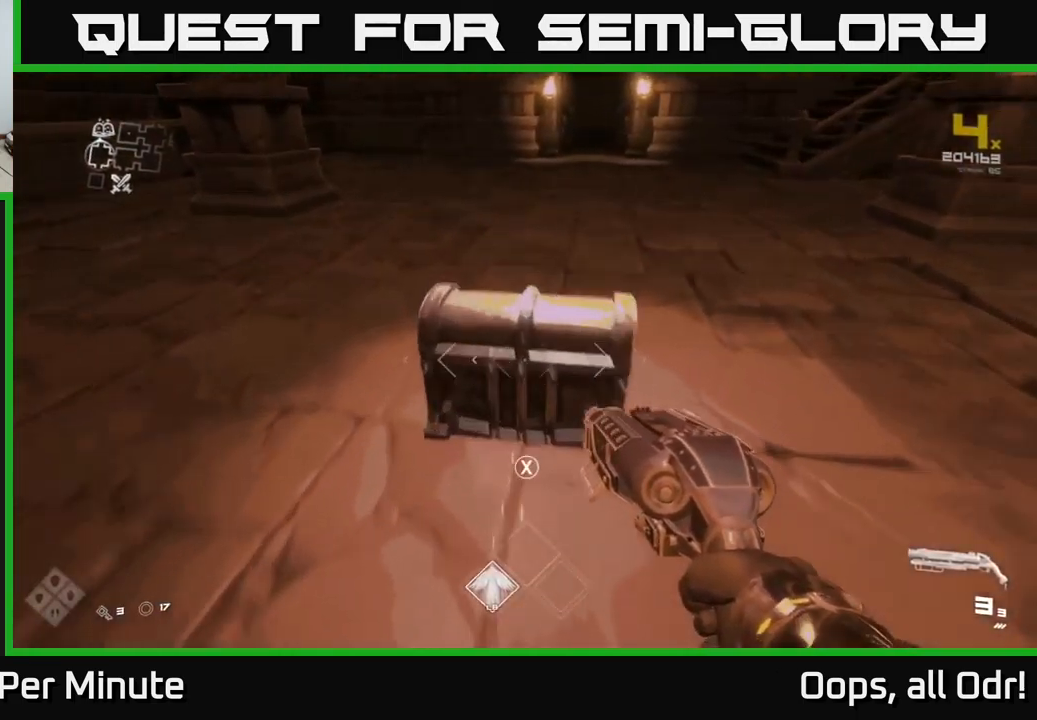
{"buttons": [], "left_stick": "right", "right_stick": "right", "events": [[83, "X", "down"], [83, "left_stick", "center"], [133, "left_stick", "down"], [167, "X", "up"], [250, "left_stick", "down-right"], [317, "right_stick", "right"], [400, "left_stick", "right"]]}
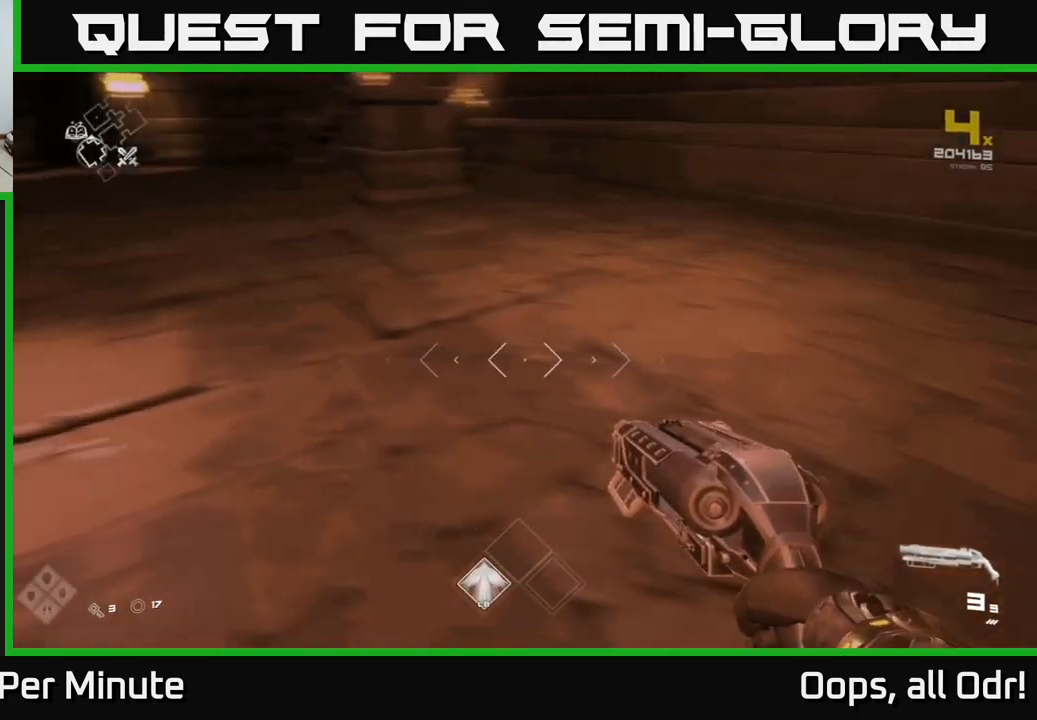
{"buttons": [], "left_stick": "up", "right_stick": "center", "events": [[200, "left_stick", "center"], [233, "right_stick", "center"], [300, "X", "down"], [400, "X", "up"], [400, "left_stick", "up"]]}
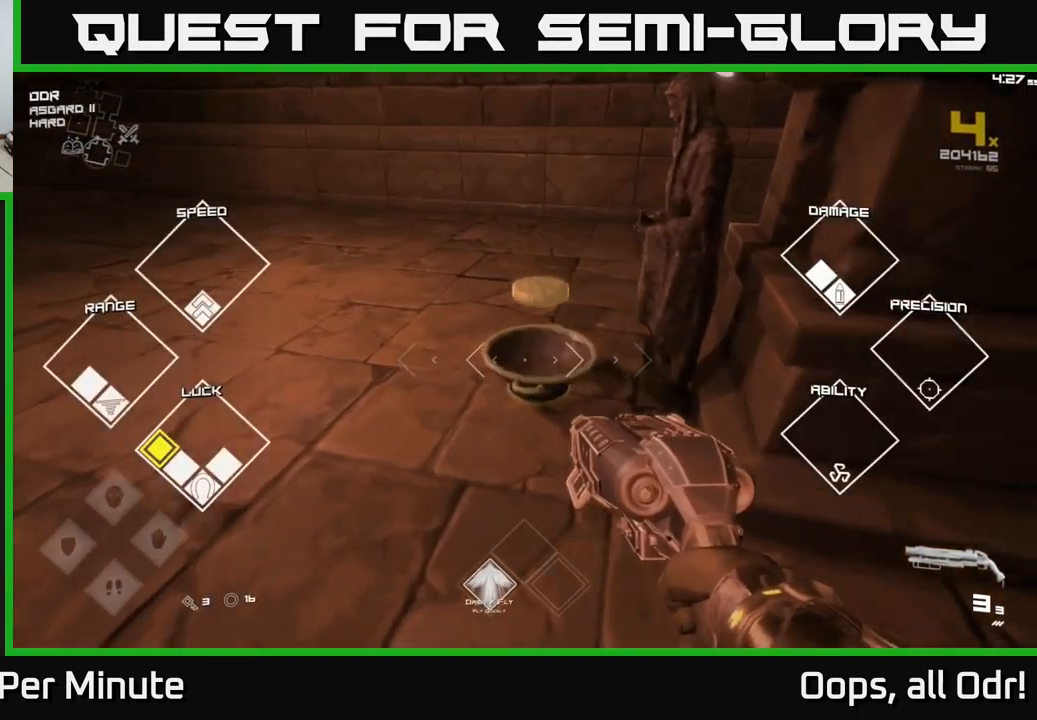
{"buttons": [], "left_stick": "up-left", "right_stick": "left", "events": [[100, "left_stick", "left"], [117, "right_stick", "left"], [150, "left_stick", "down-left"], [467, "left_stick", "up-left"]]}
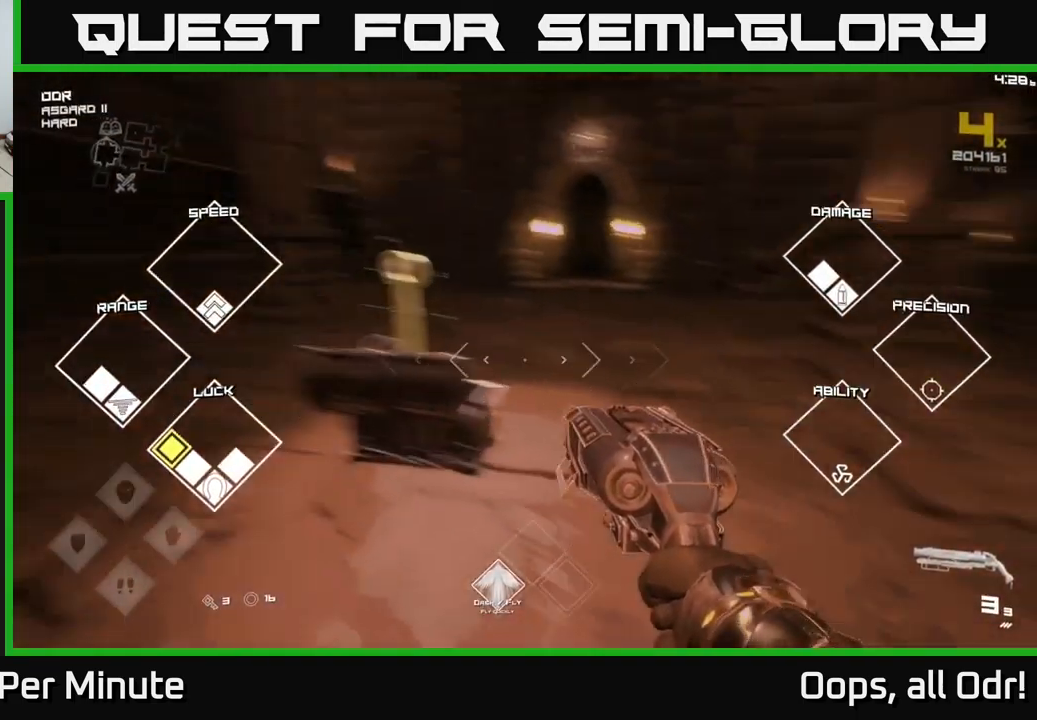
{"buttons": [], "left_stick": "down-right", "right_stick": "right", "events": [[50, "left_stick", "up"], [50, "right_stick", "center"], [267, "right_stick", "left"], [417, "right_stick", "right"], [433, "left_stick", "down-right"]]}
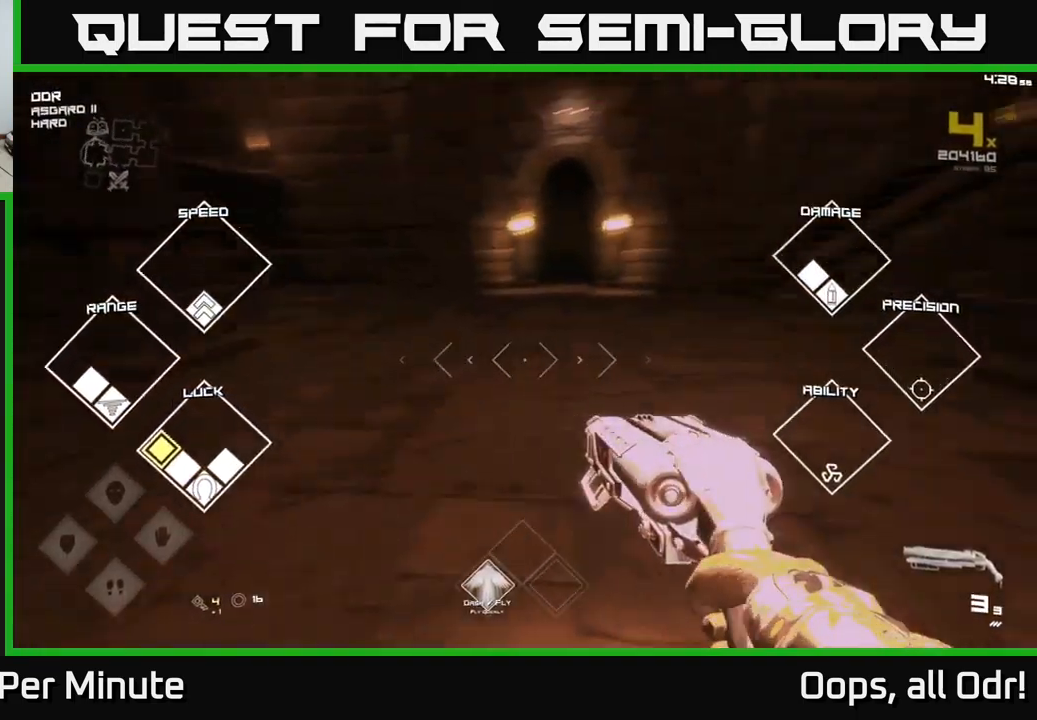
{"buttons": [], "left_stick": "up", "right_stick": "center", "events": [[133, "left_stick", "left"], [367, "left_stick", "center"], [483, "left_stick", "up"], [500, "right_stick", "center"]]}
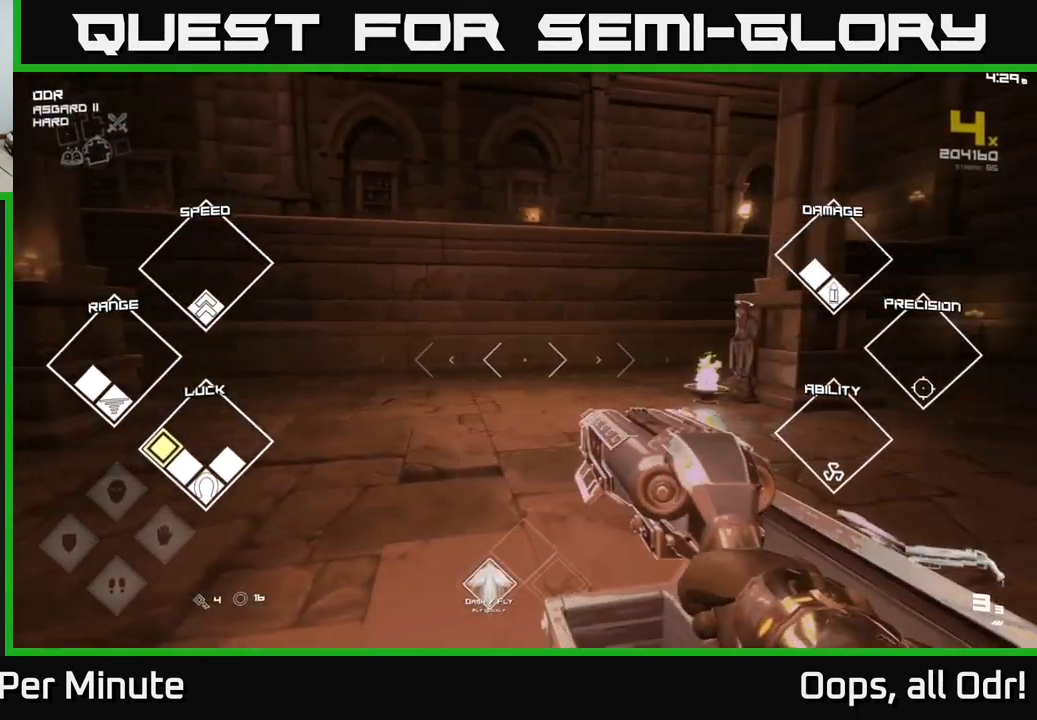
{"buttons": [], "left_stick": "up", "right_stick": "center", "events": [[167, "A", "down"], [233, "A", "up"], [300, "A", "down"], [399, "A", "up"]]}
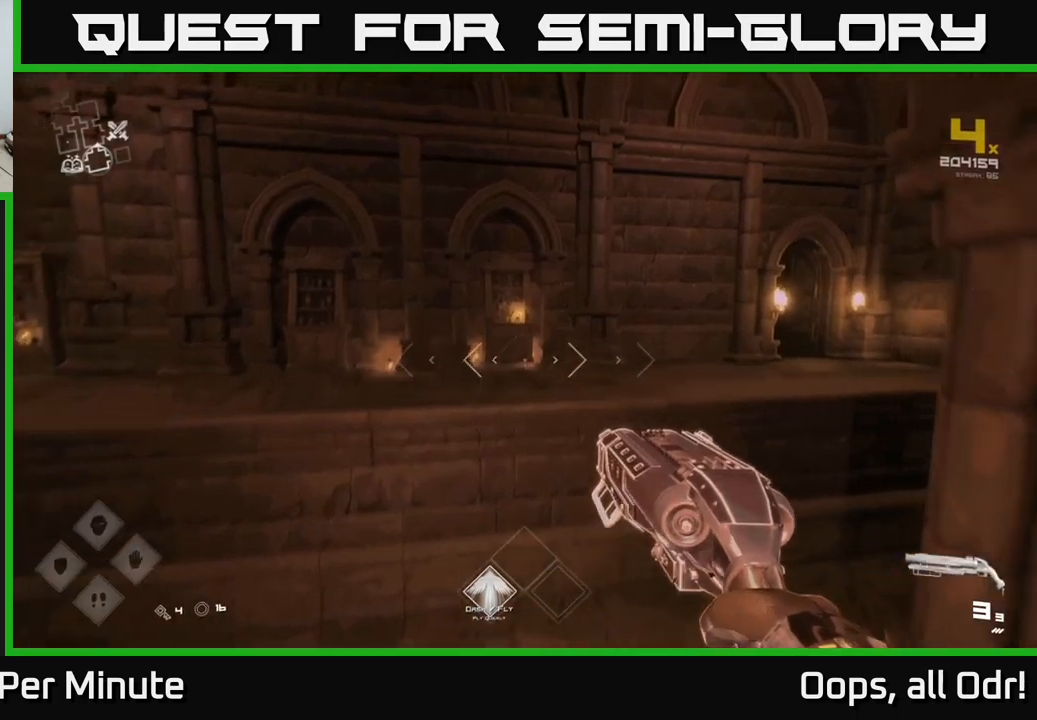
{"buttons": [], "left_stick": "up", "right_stick": "center", "events": [[67, "right_stick", "right"], [250, "right_stick", "center"]]}
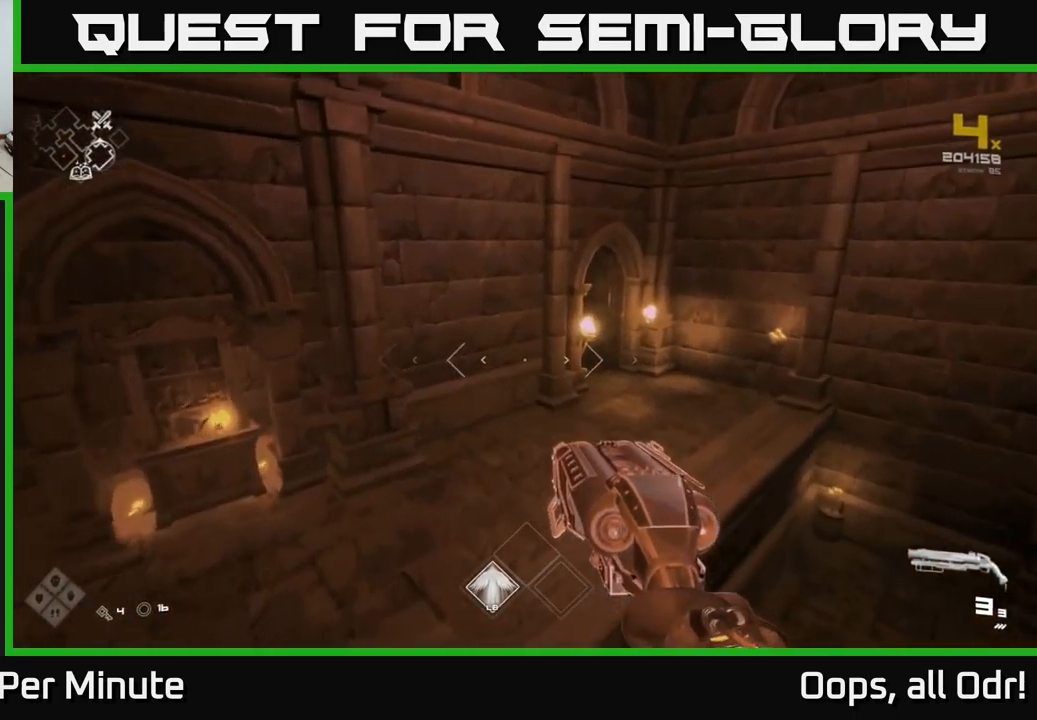
{"buttons": [], "left_stick": "up", "right_stick": "right", "events": [[67, "right_stick", "right"], [200, "left_stick", "up-left"], [417, "left_stick", "up"]]}
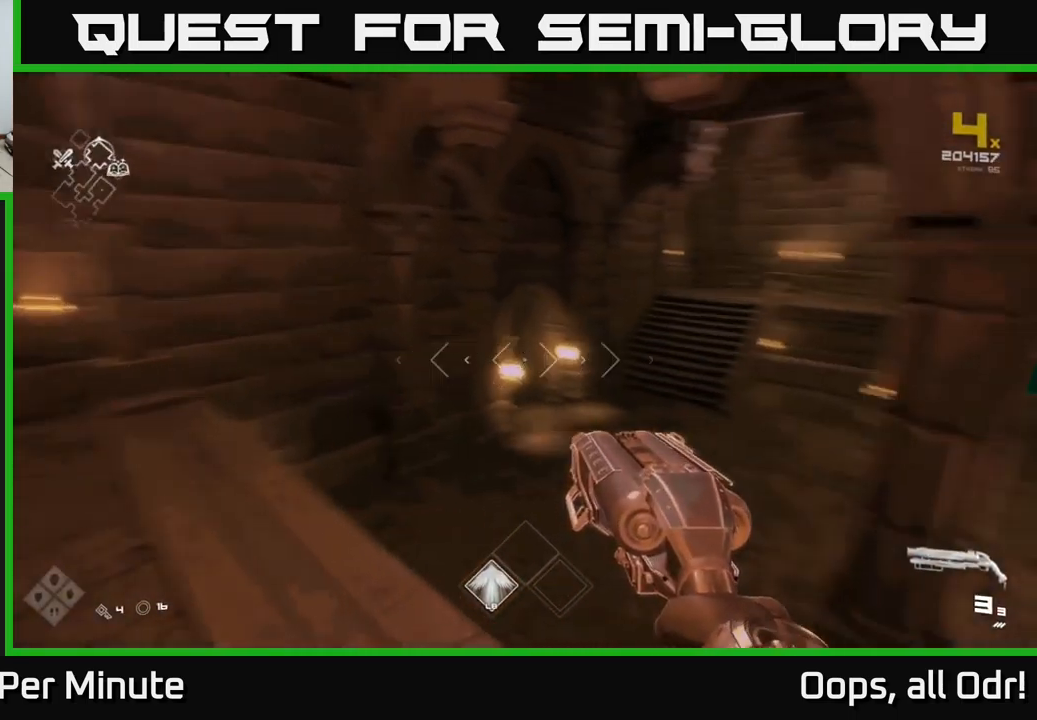
{"buttons": [], "left_stick": "up", "right_stick": "center", "events": [[133, "left_stick", "up-right"], [133, "right_stick", "center"], [300, "left_stick", "up"], [317, "L1", "down"], [500, "L1", "up"]]}